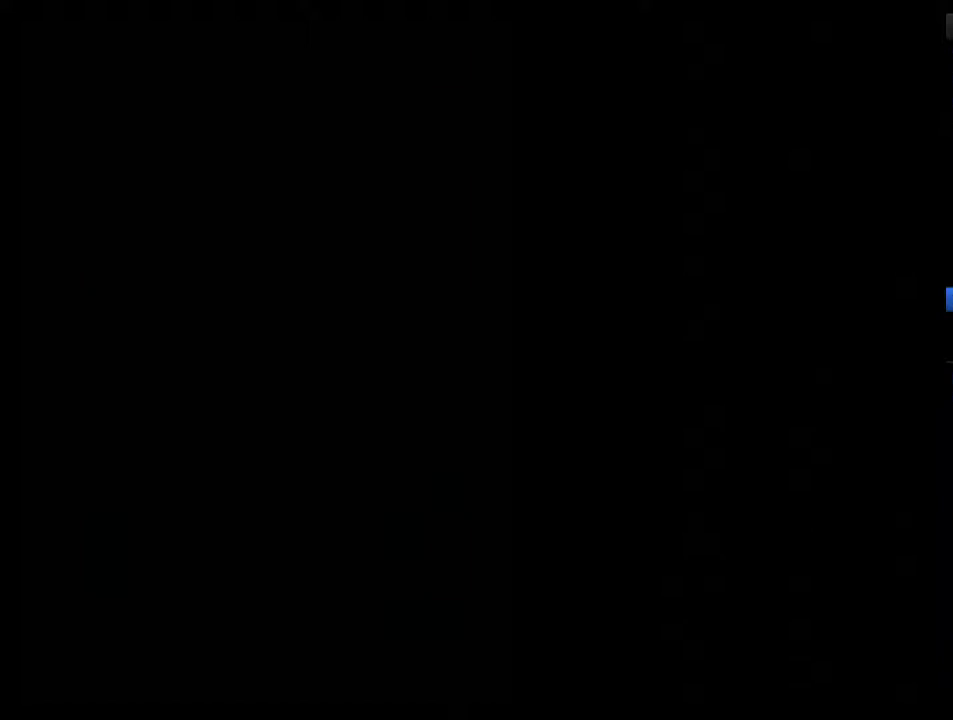
Gameplay with a controller (Nintendo layout); each line is a JSON object with the inputs held at the frame after it. "events" lists button and stick changes between this image and that frame as [ms after this image, input, new state], when the widget could be followed in between. Not read: L3 R3.
{"buttons": [], "events": []}
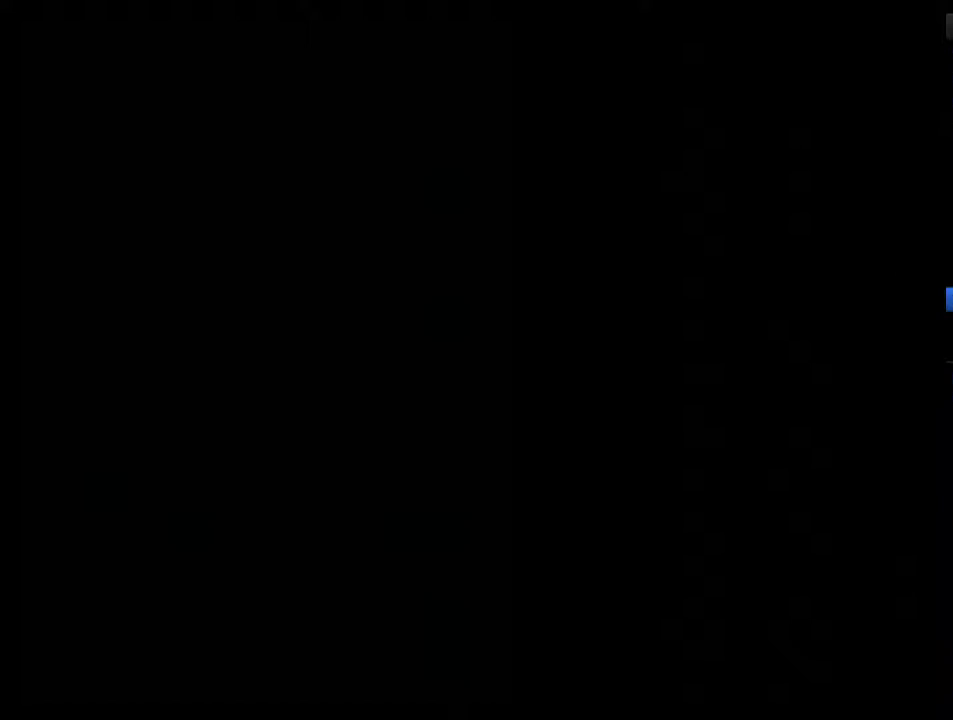
{"buttons": [], "events": []}
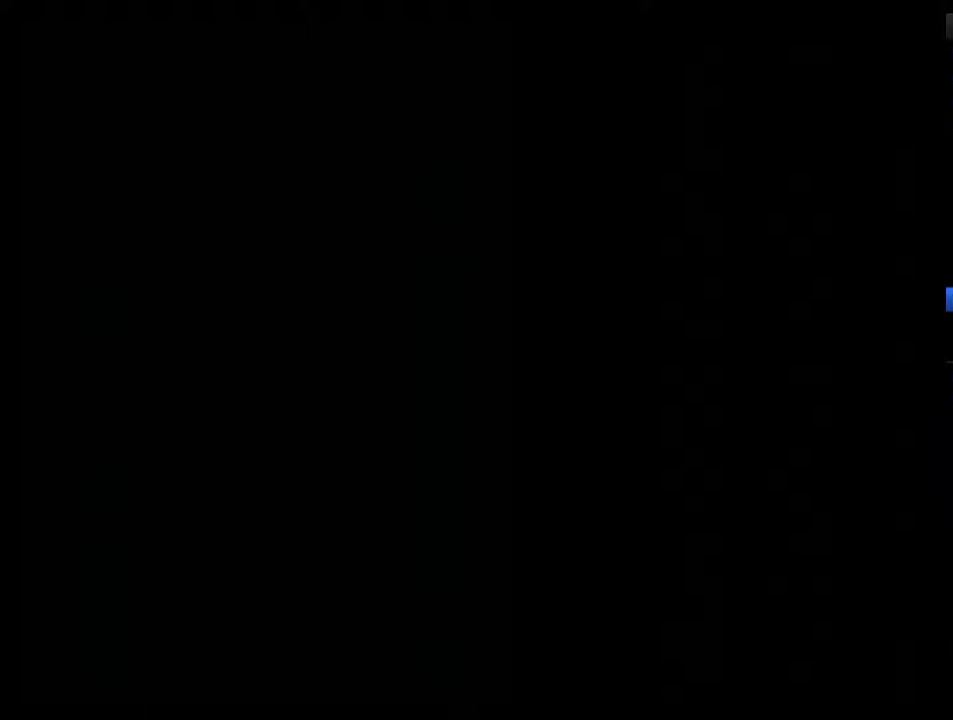
{"buttons": [], "events": []}
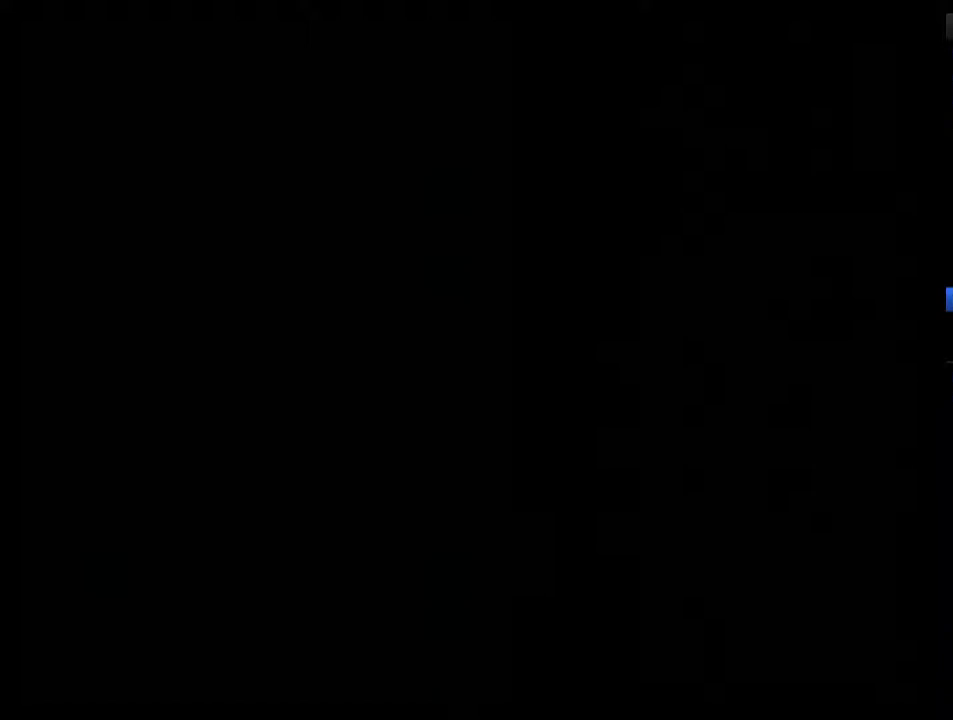
{"buttons": [], "events": []}
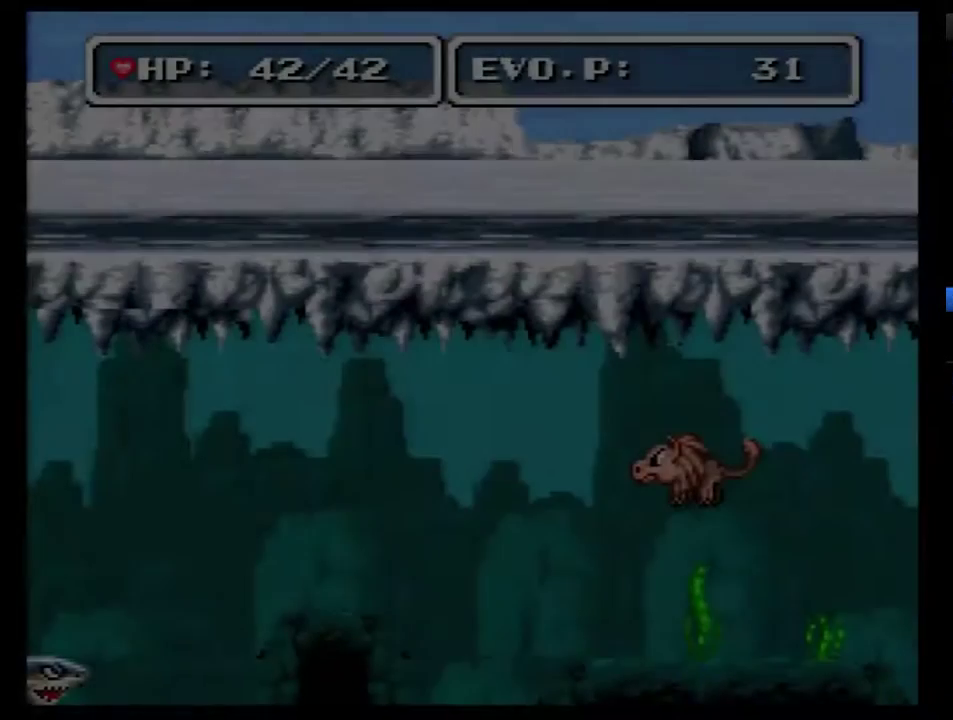
{"buttons": ["DPAD_LEFT"], "events": [[250, "DPAD_LEFT", "down"]]}
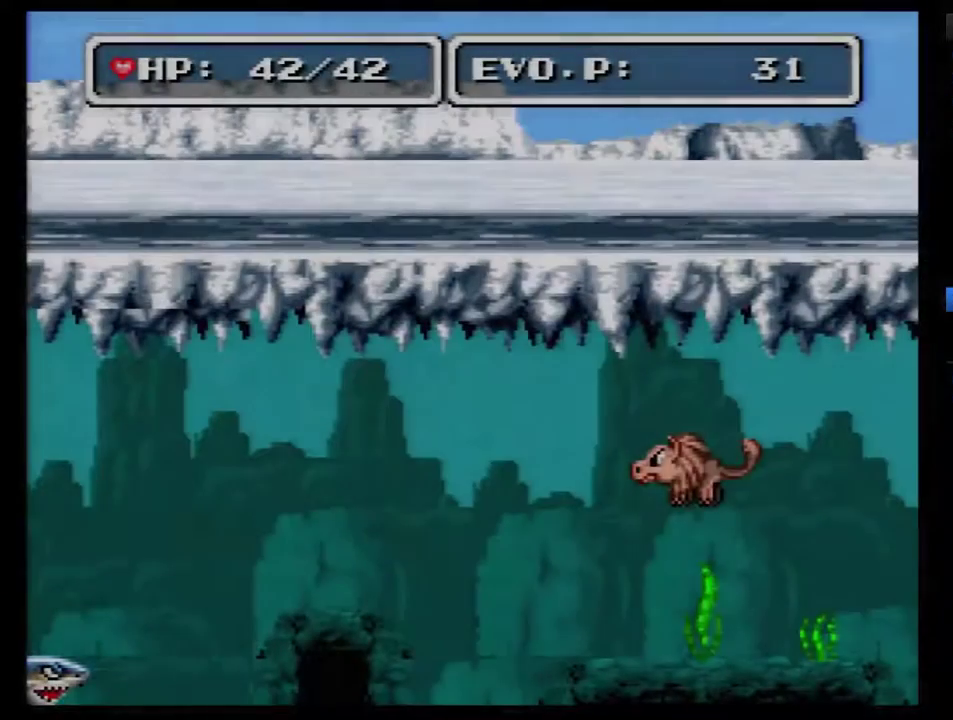
{"buttons": ["DPAD_LEFT"], "events": [[317, "DPAD_LEFT", "up"], [383, "DPAD_UP", "down"], [417, "DPAD_LEFT", "down"], [467, "DPAD_UP", "up"]]}
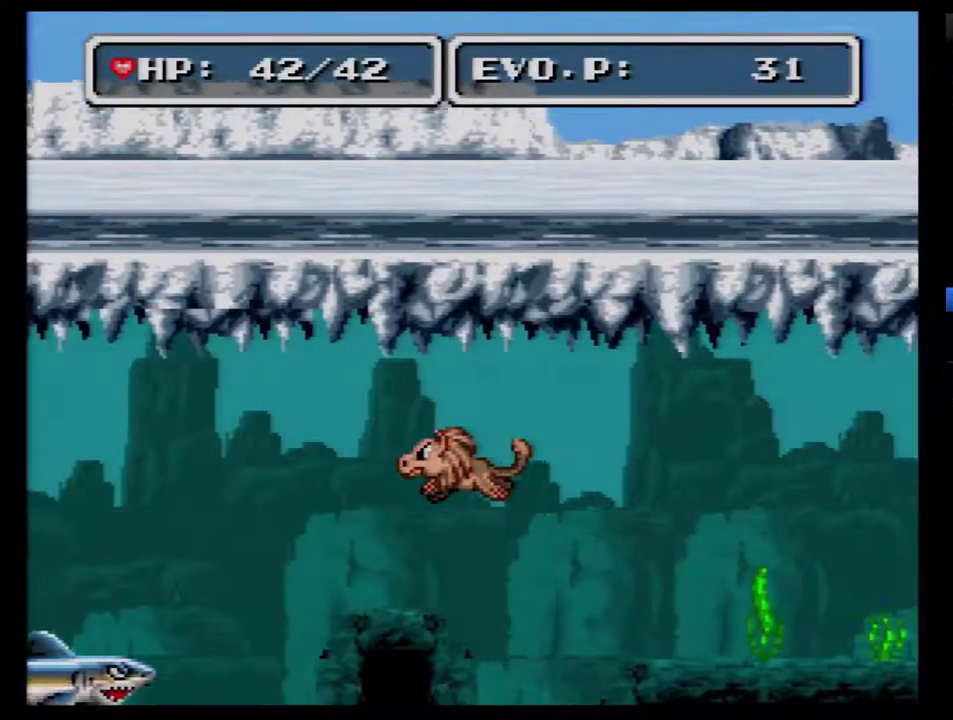
{"buttons": [], "events": [[33, "DPAD_LEFT", "up"], [217, "DPAD_LEFT", "down"], [317, "DPAD_LEFT", "up"], [383, "DPAD_LEFT", "down"], [500, "DPAD_LEFT", "up"]]}
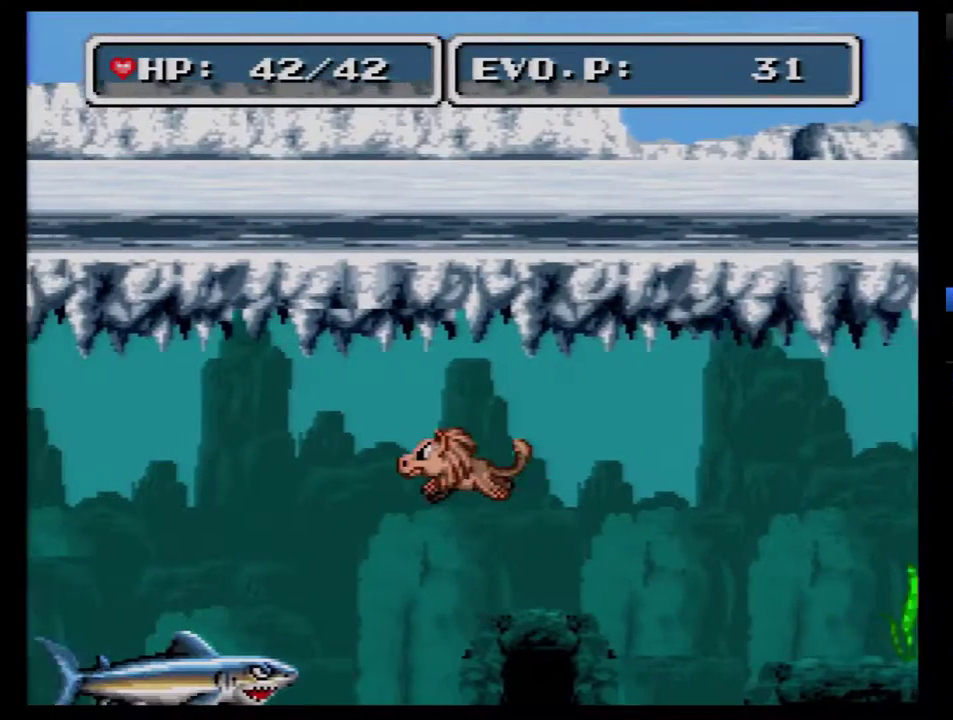
{"buttons": ["DPAD_LEFT"], "events": [[33, "DPAD_LEFT", "down"]]}
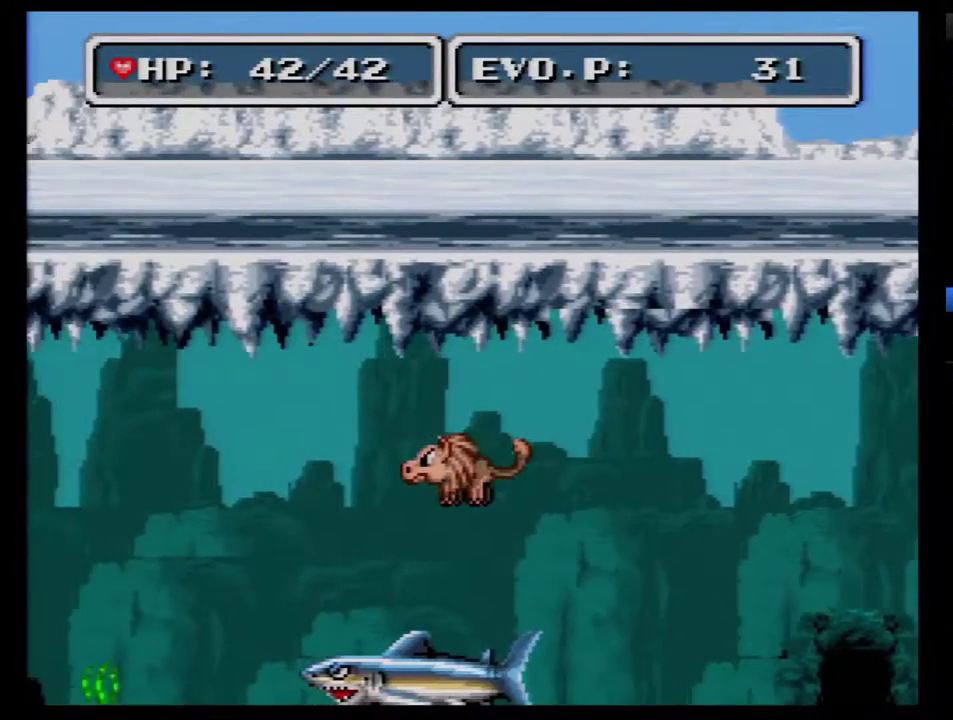
{"buttons": ["DPAD_LEFT"], "events": []}
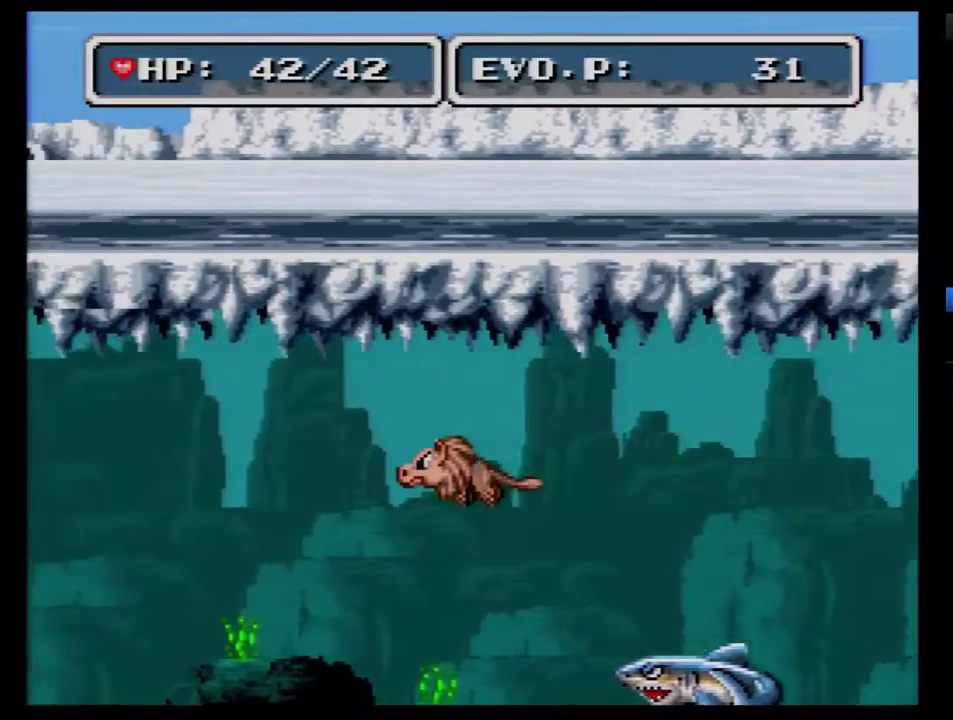
{"buttons": ["DPAD_LEFT"], "events": []}
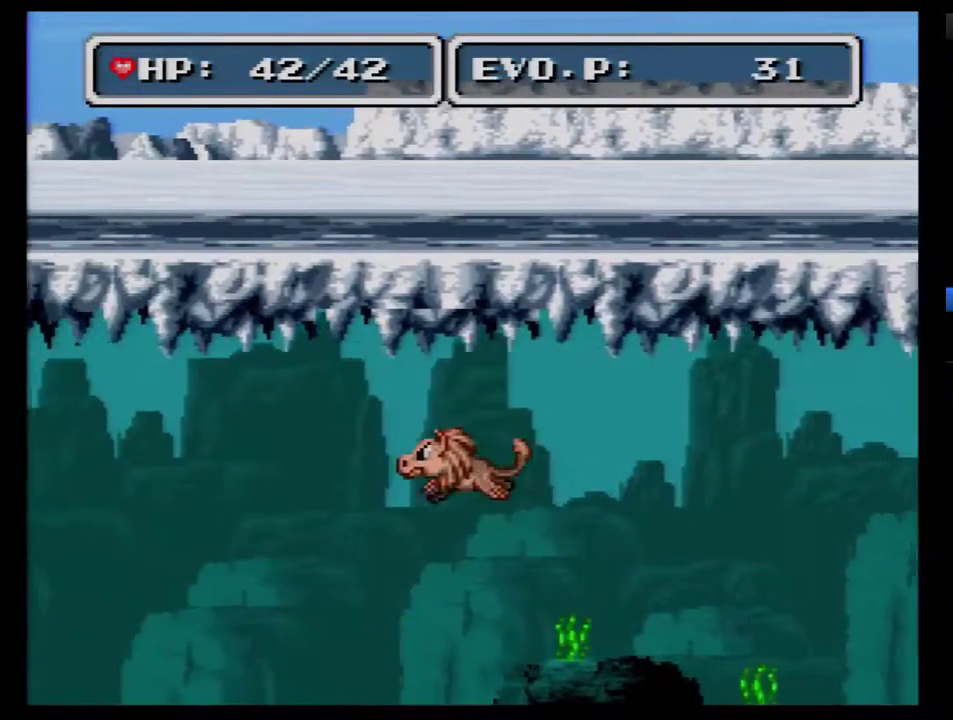
{"buttons": ["DPAD_LEFT"], "events": []}
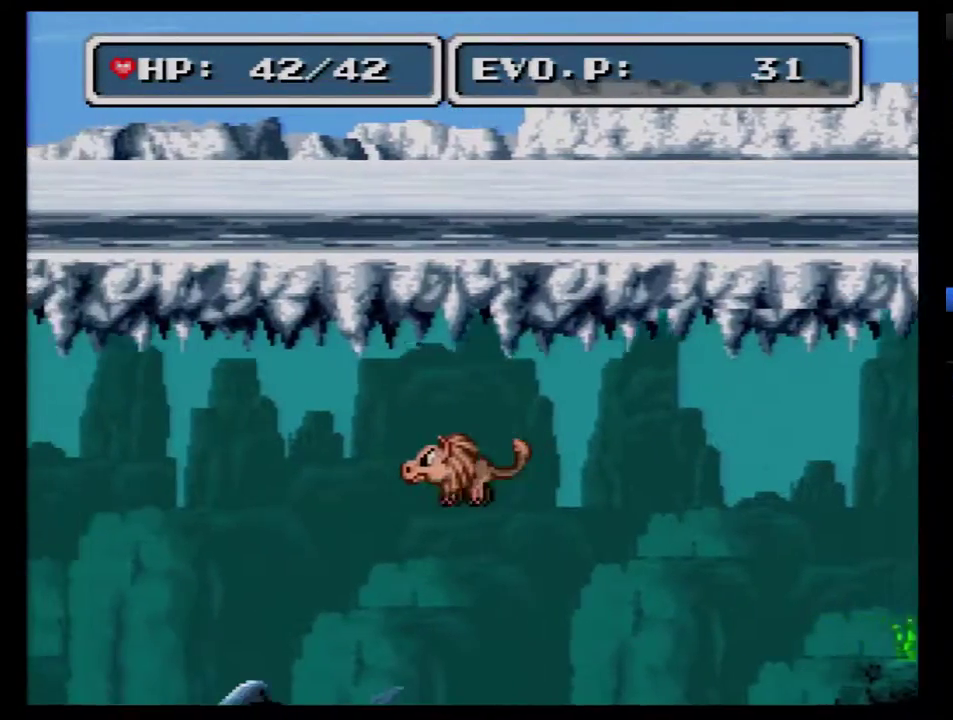
{"buttons": ["DPAD_DOWN", "DPAD_RIGHT"], "events": [[317, "DPAD_DOWN", "down"], [417, "DPAD_LEFT", "up"], [500, "DPAD_RIGHT", "down"]]}
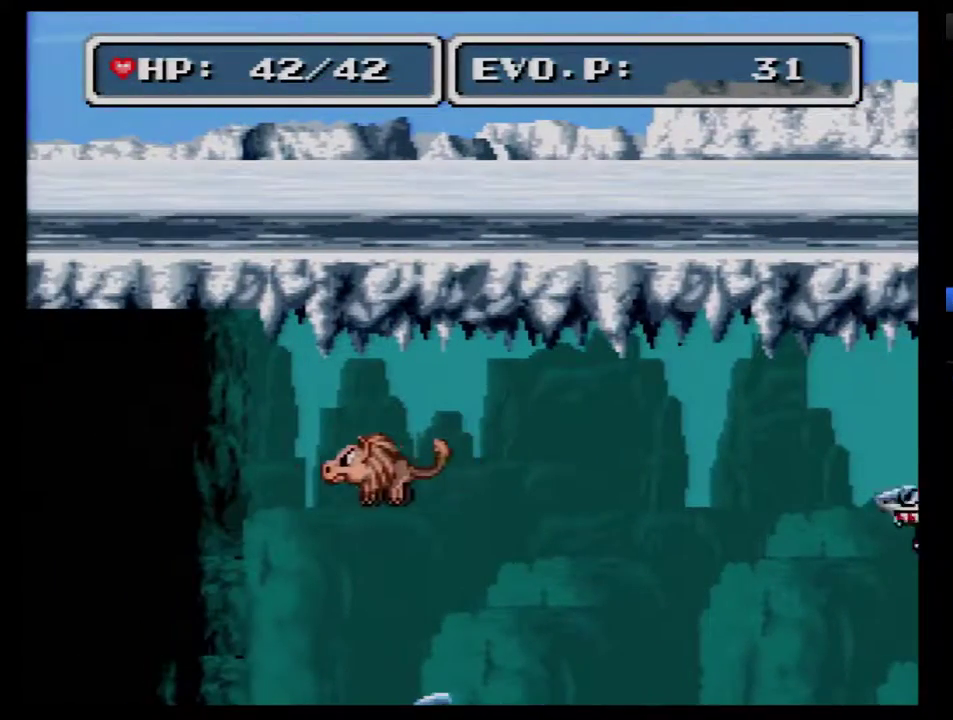
{"buttons": ["DPAD_DOWN", "DPAD_LEFT"], "events": [[283, "DPAD_RIGHT", "up"], [350, "DPAD_LEFT", "down"]]}
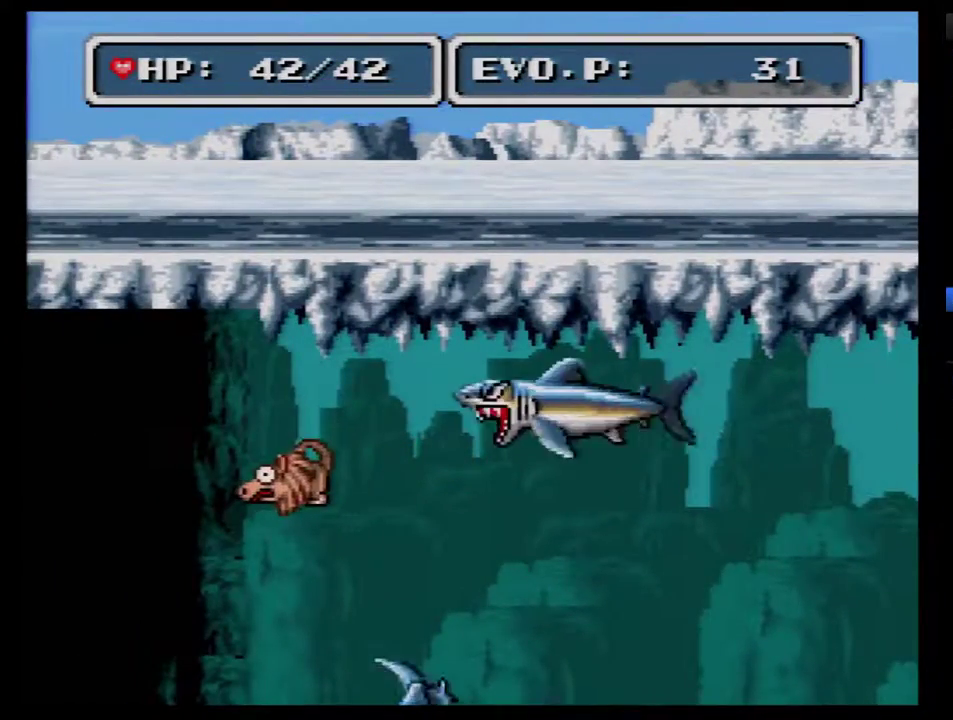
{"buttons": ["DPAD_DOWN"], "events": [[33, "DPAD_LEFT", "up"], [67, "DPAD_RIGHT", "down"], [383, "DPAD_RIGHT", "up"]]}
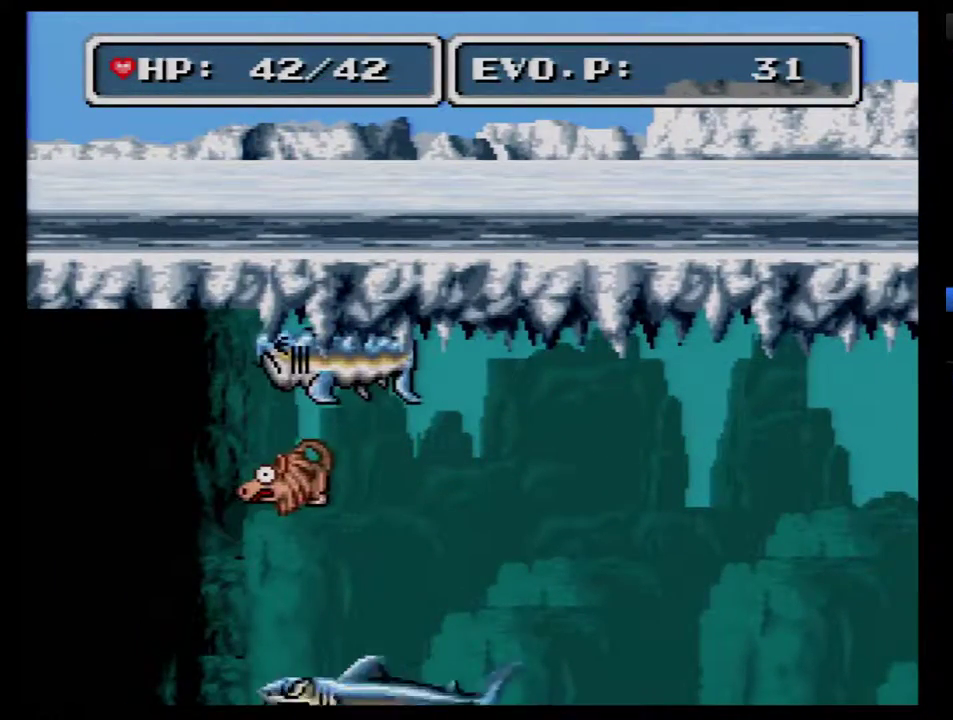
{"buttons": ["DPAD_DOWN", "DPAD_RIGHT"], "events": [[67, "DPAD_RIGHT", "down"], [100, "DPAD_DOWN", "up"], [317, "DPAD_DOWN", "down"]]}
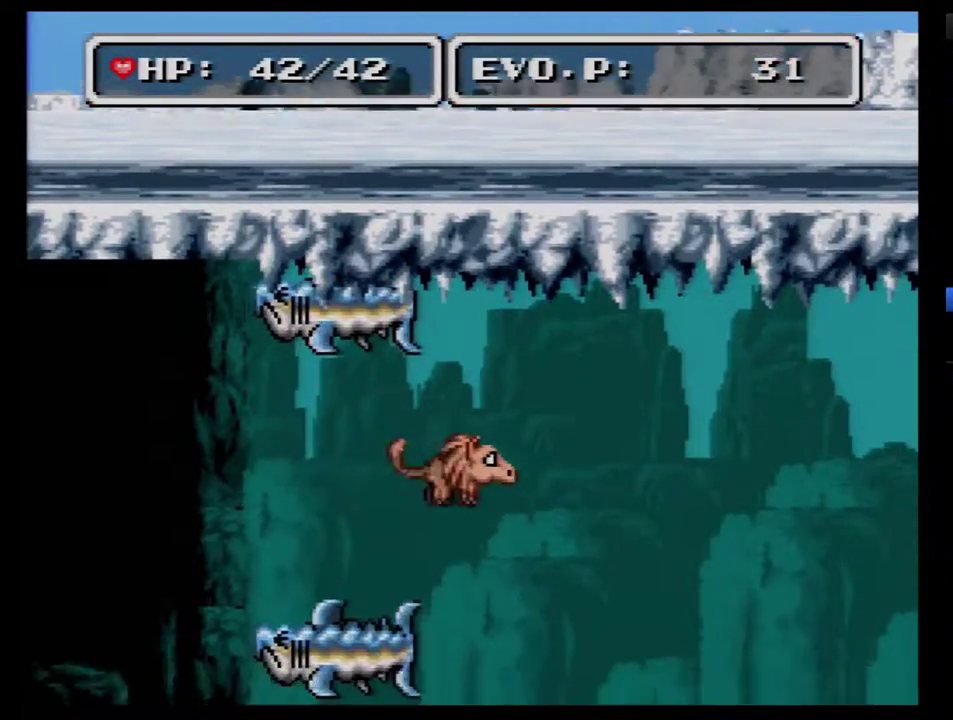
{"buttons": ["DPAD_DOWN"], "events": [[383, "DPAD_RIGHT", "up"]]}
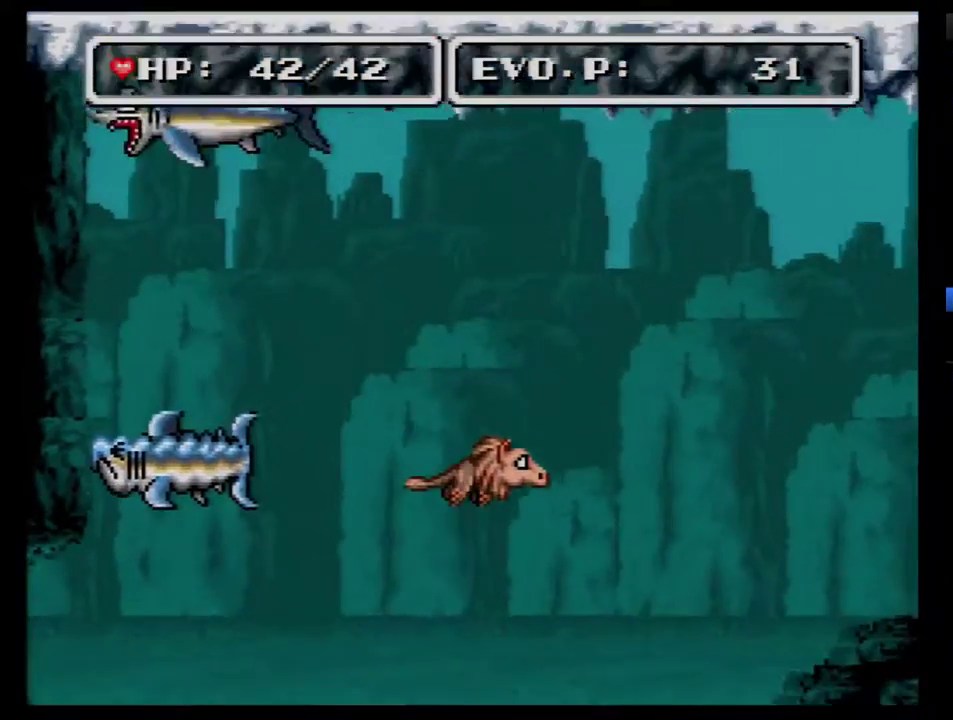
{"buttons": ["DPAD_LEFT"], "events": [[133, "DPAD_LEFT", "down"], [467, "DPAD_DOWN", "up"]]}
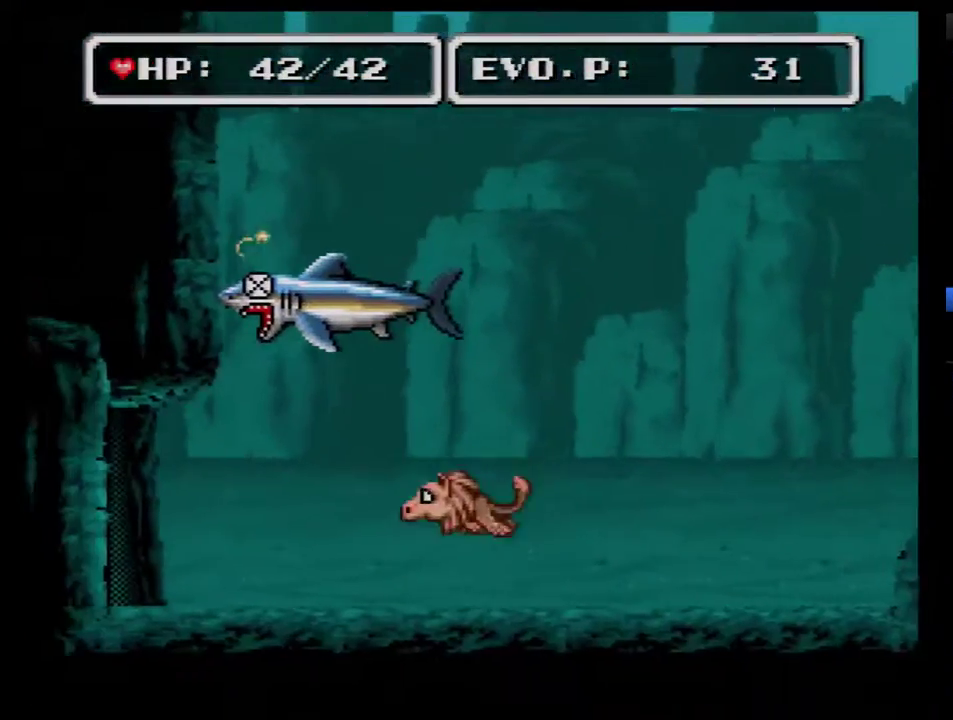
{"buttons": ["DPAD_LEFT"], "events": []}
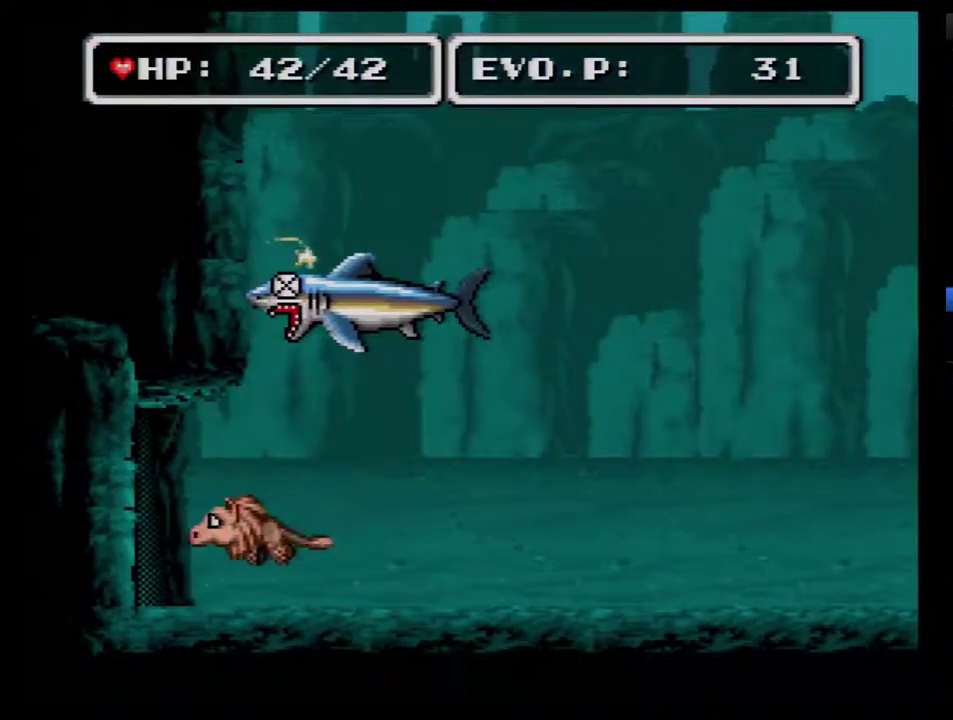
{"buttons": ["DPAD_LEFT"], "events": []}
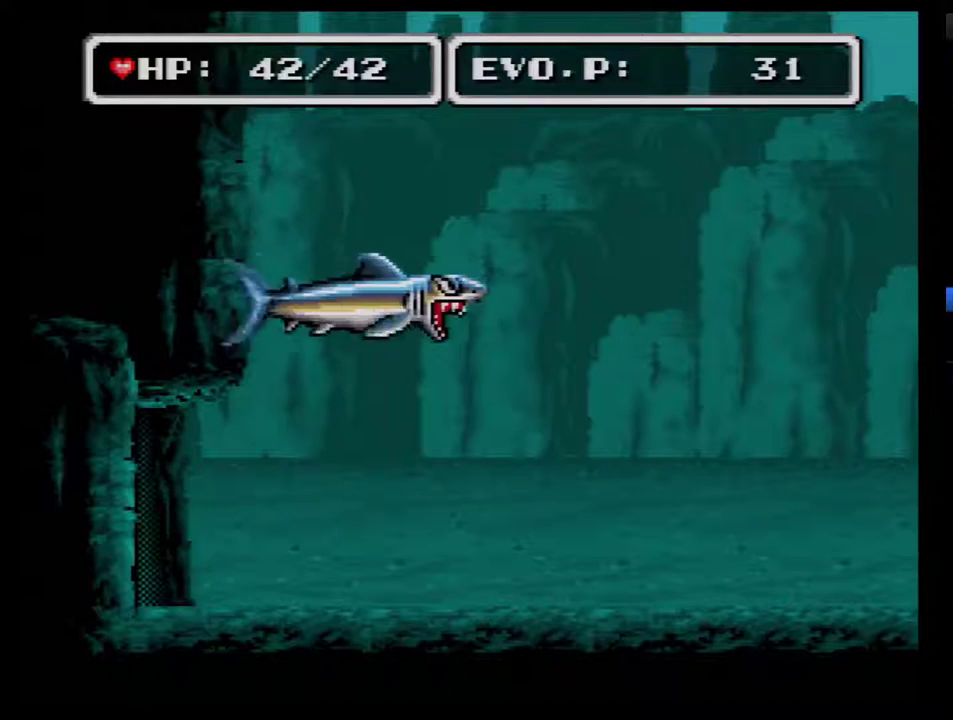
{"buttons": ["DPAD_LEFT"], "events": []}
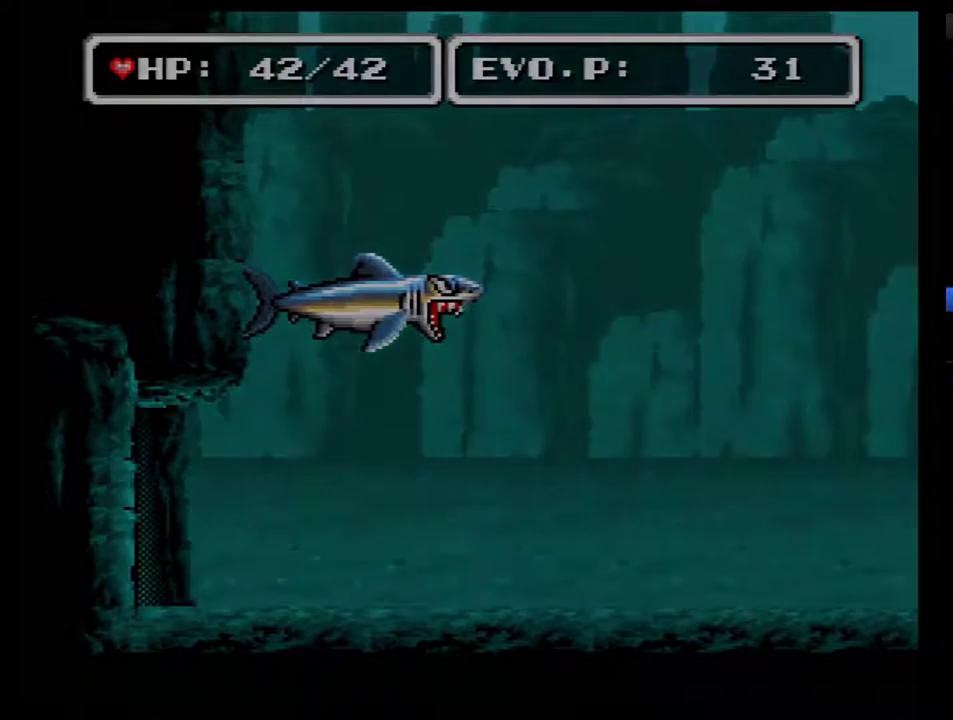
{"buttons": [], "events": [[150, "DPAD_LEFT", "up"]]}
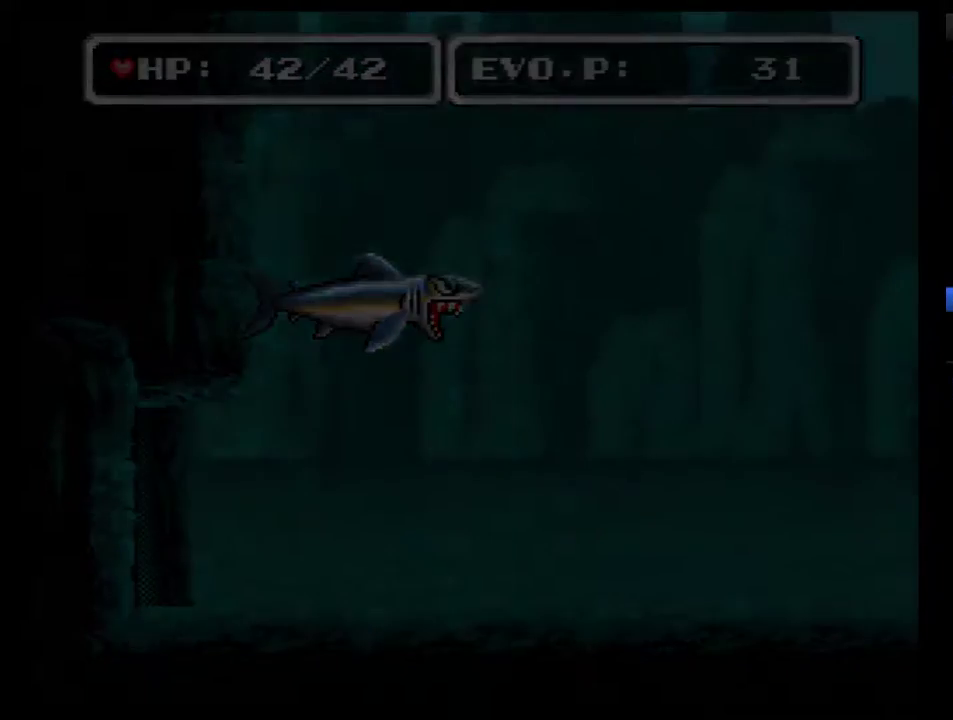
{"buttons": [], "events": []}
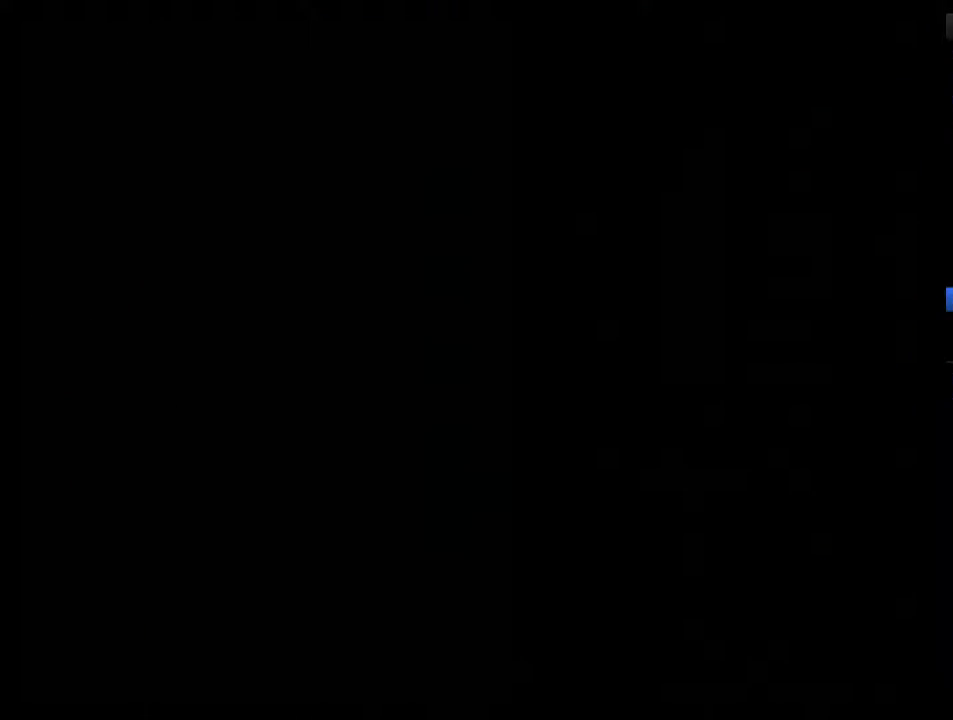
{"buttons": [], "events": []}
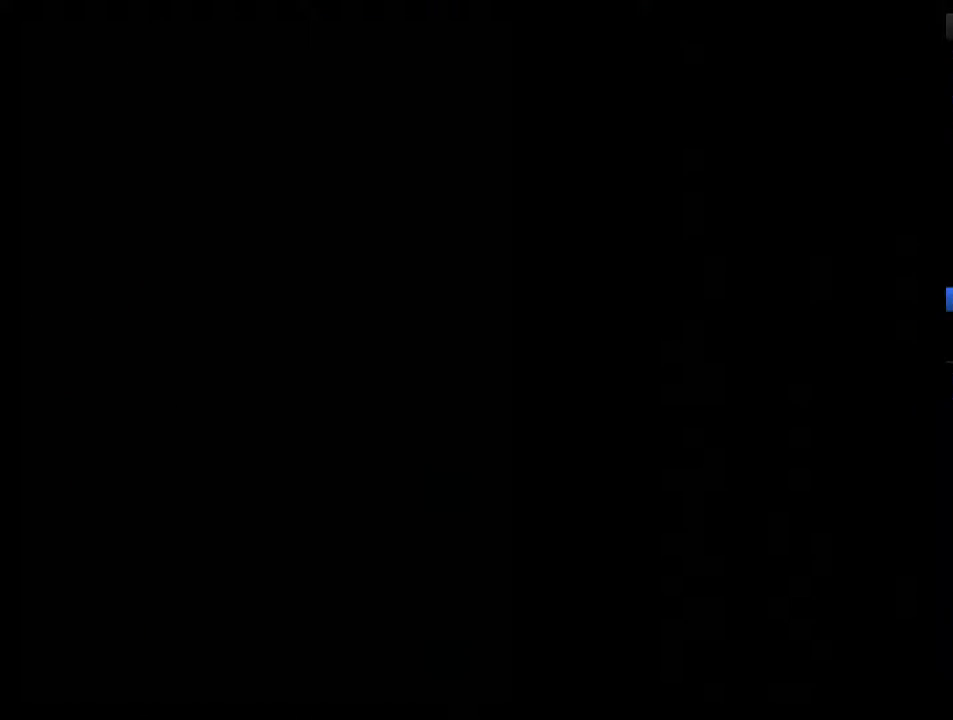
{"buttons": [], "events": []}
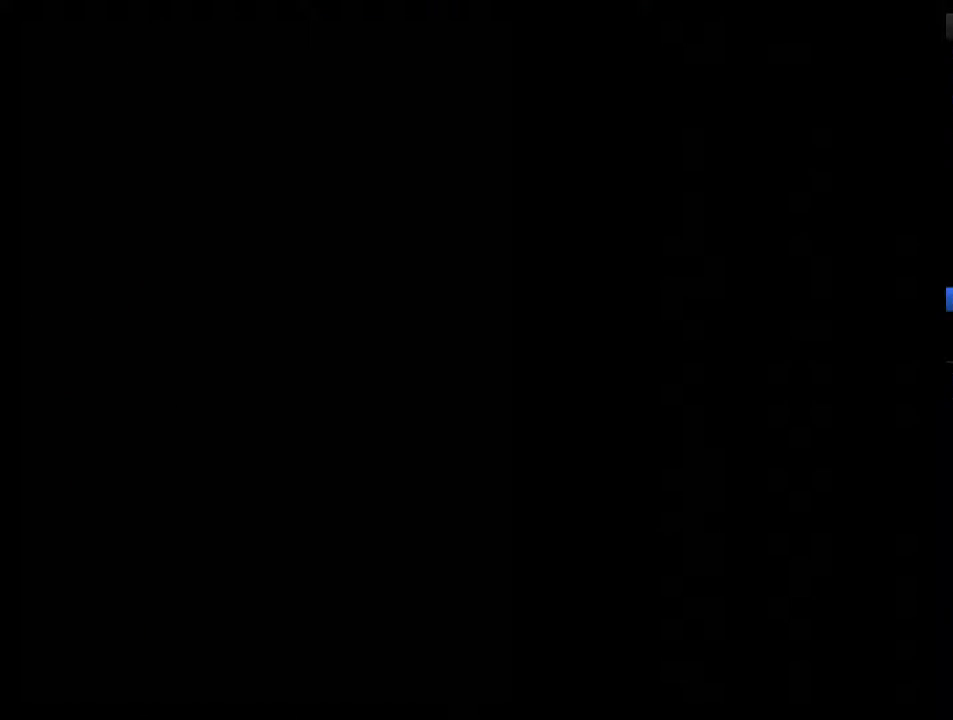
{"buttons": [], "events": []}
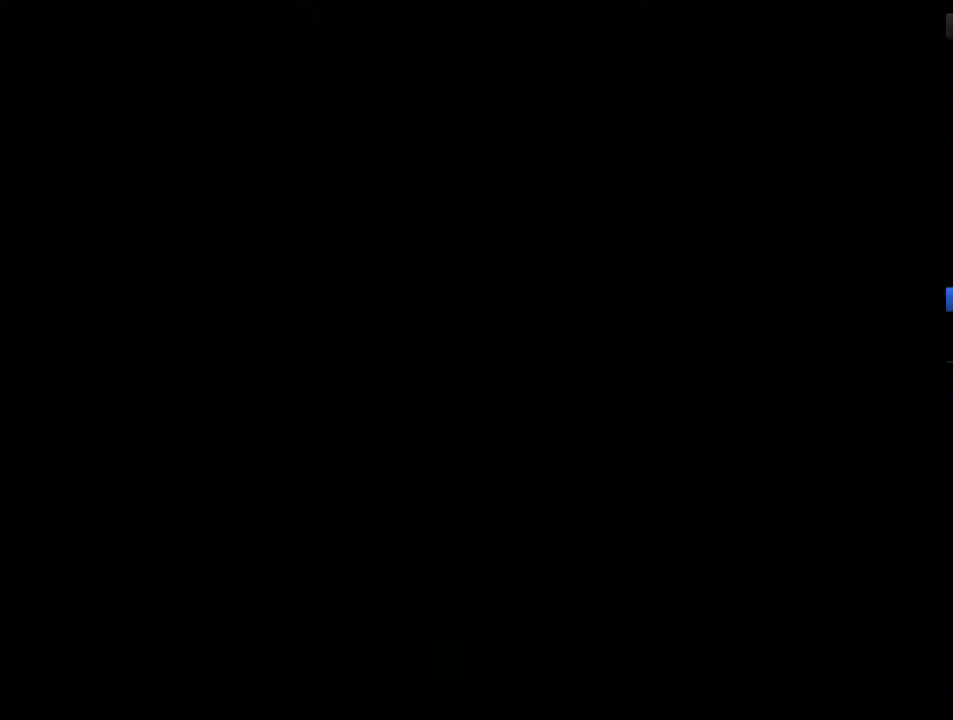
{"buttons": [], "events": []}
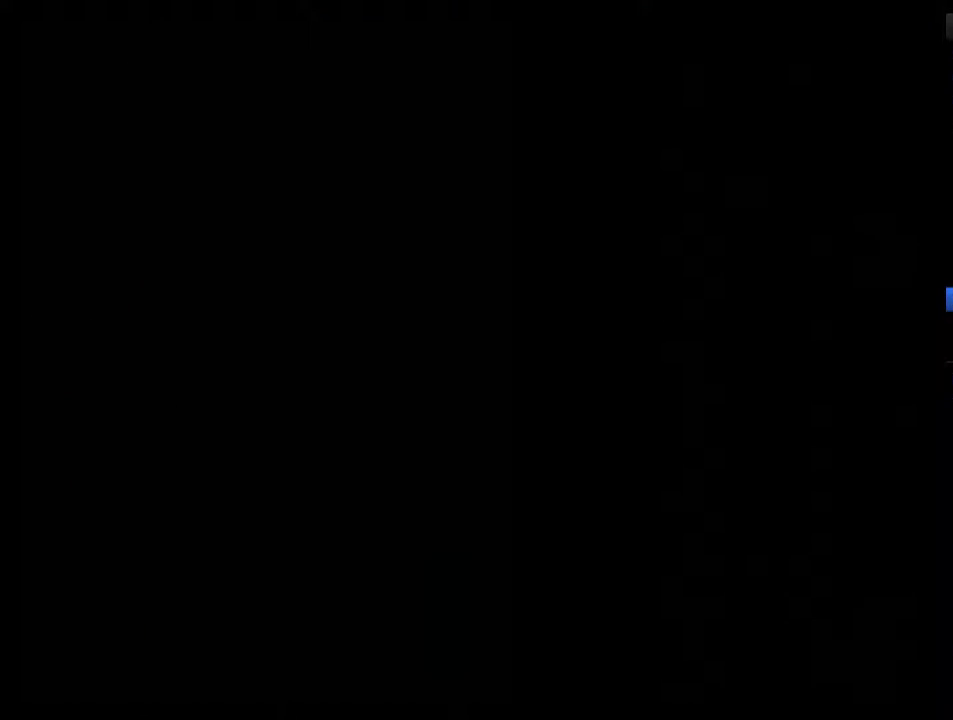
{"buttons": [], "events": []}
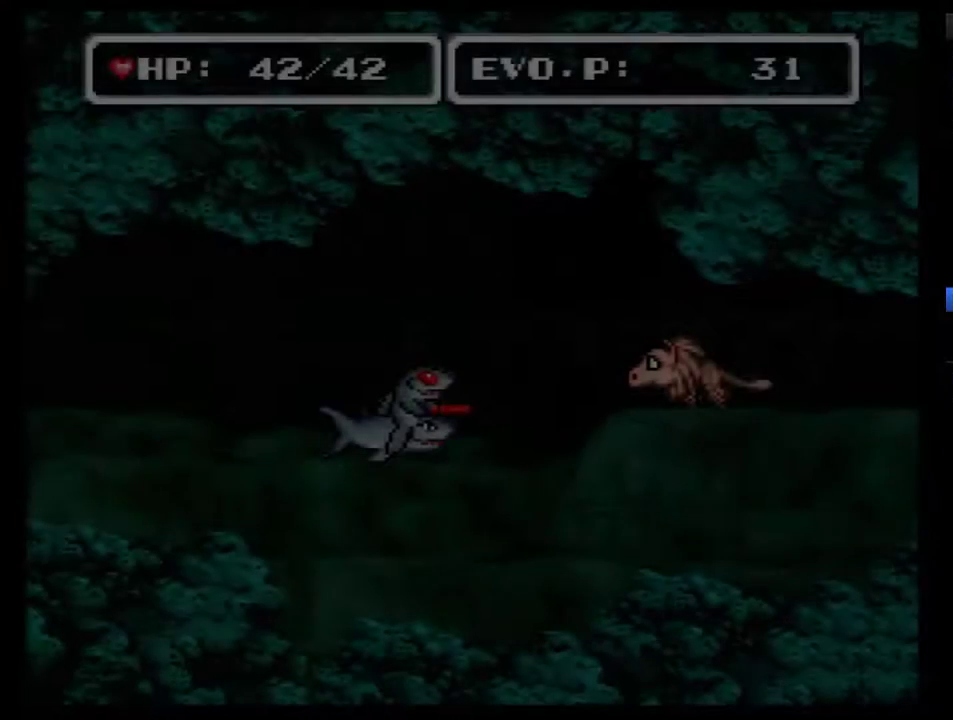
{"buttons": ["DPAD_DOWN"], "events": [[500, "DPAD_DOWN", "down"]]}
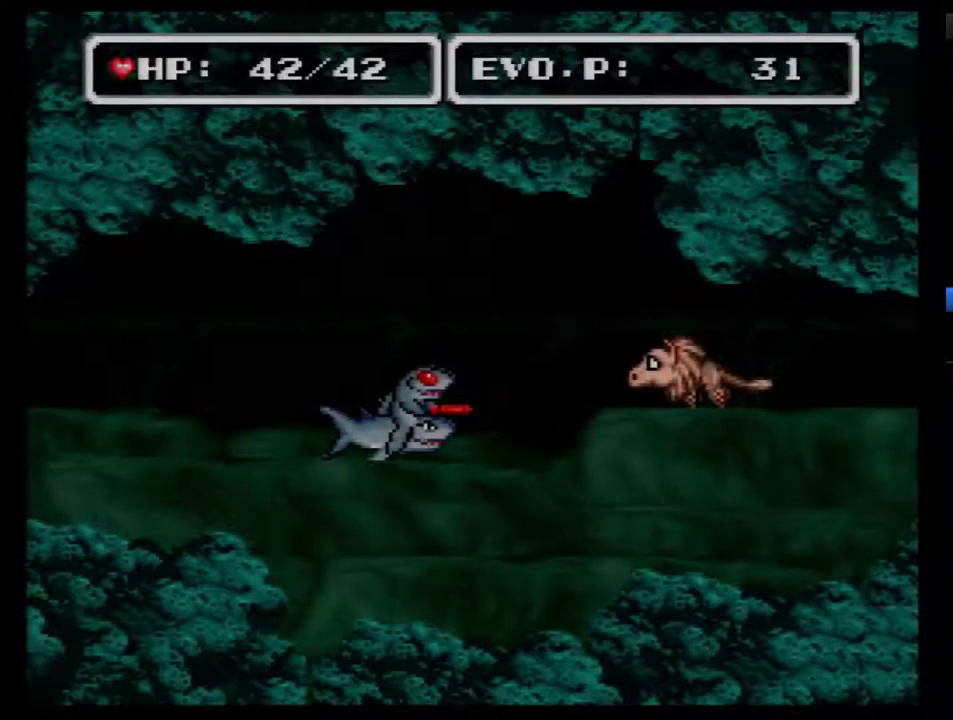
{"buttons": ["DPAD_UP"], "events": [[150, "DPAD_DOWN", "up"], [217, "DPAD_UP", "down"], [333, "DPAD_LEFT", "down"], [467, "DPAD_LEFT", "up"]]}
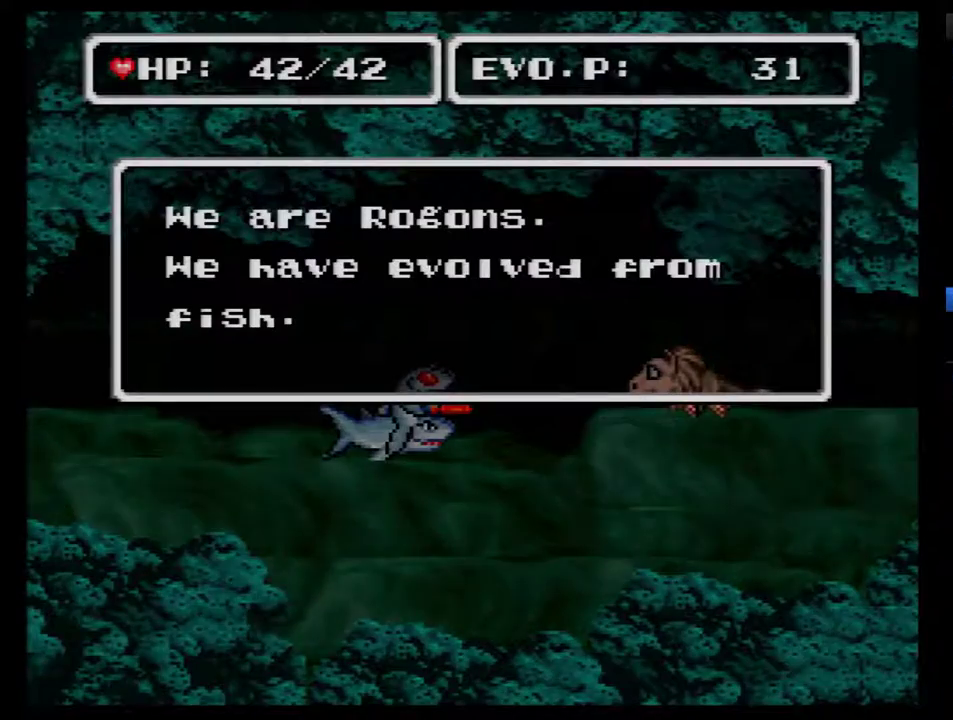
{"buttons": ["DPAD_UP", "DPAD_LEFT"], "events": [[50, "DPAD_UP", "up"], [117, "B", "down"], [183, "B", "up"], [283, "B", "down"], [300, "DPAD_UP", "down"], [367, "B", "up"], [433, "B", "down"], [467, "DPAD_LEFT", "down"], [500, "B", "up"]]}
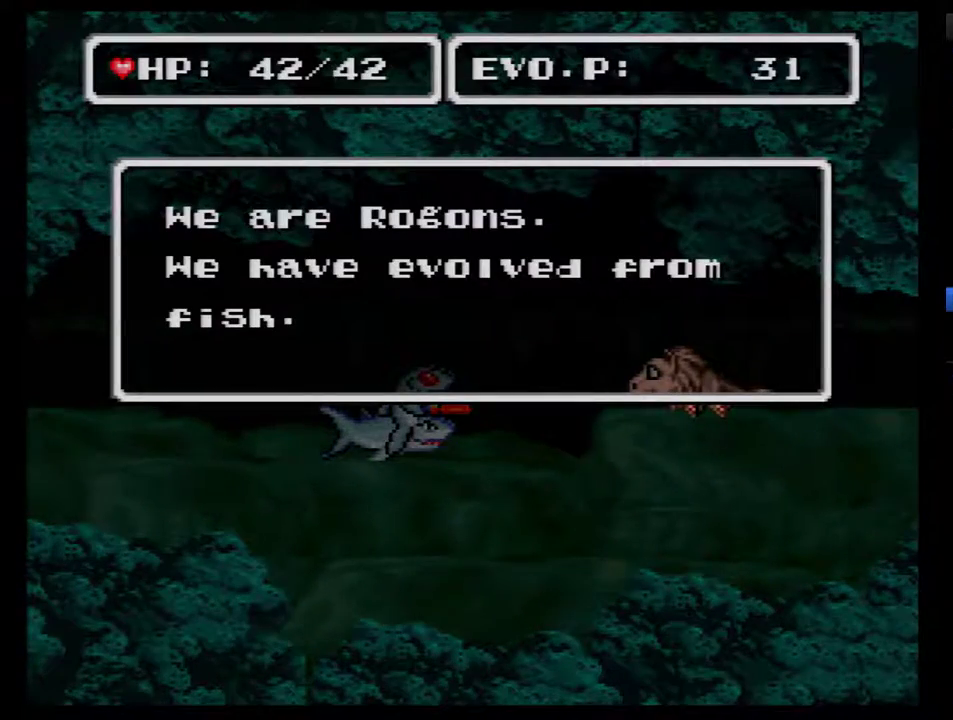
{"buttons": ["B", "DPAD_UP", "DPAD_LEFT"], "events": [[50, "B", "down"], [283, "B", "up"], [333, "B", "down"], [433, "B", "up"], [500, "B", "down"]]}